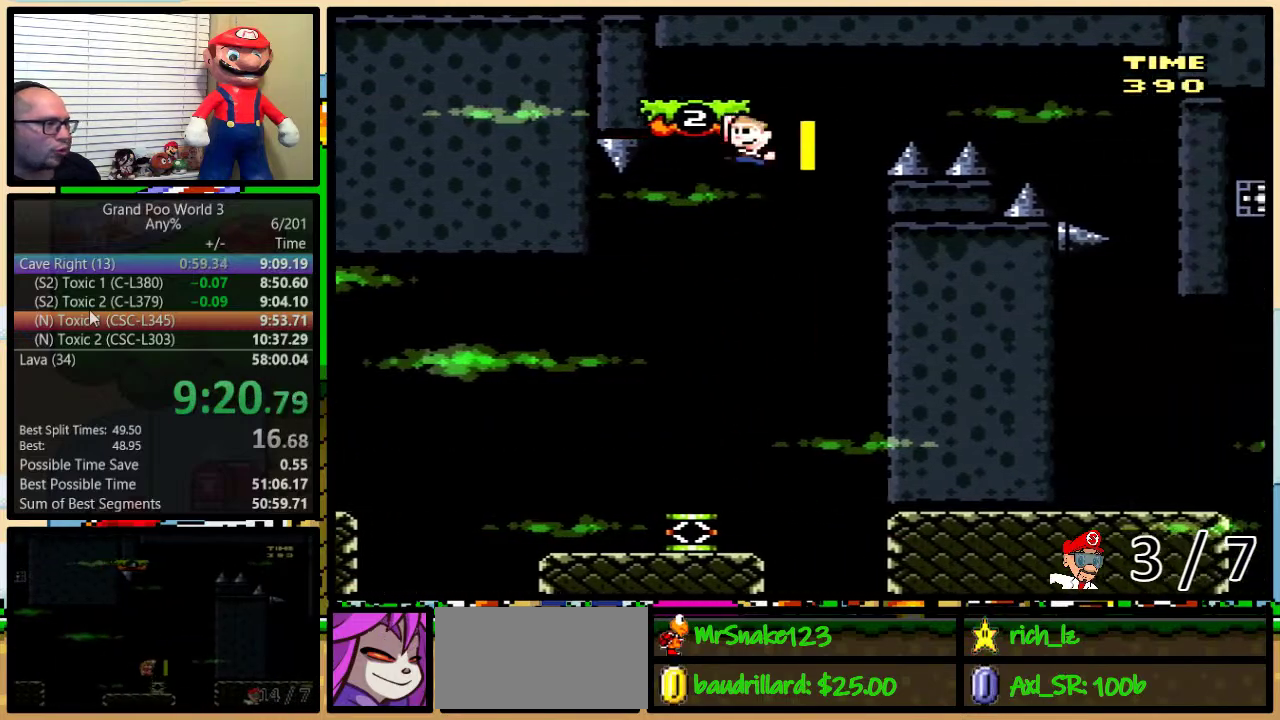
Gameplay with a controller (Nintendo layout); each line is a JSON object with the inputs held at the frame after it. "events" lists button and stick changes between this image and that frame as [ms after this image, input, new state], when the widget could be followed in between. Not read: L1 L3 R1 R3.
{"buttons": ["B", "Y"], "events": [[17, "DPAD_LEFT", "down"], [17, "DPAD_RIGHT", "up"], [17, "DPAD_UP", "up"], [167, "DPAD_UP", "down"], [200, "DPAD_RIGHT", "down"], [200, "DPAD_UP", "up"], [233, "DPAD_RIGHT", "up"], [450, "DPAD_LEFT", "up"]]}
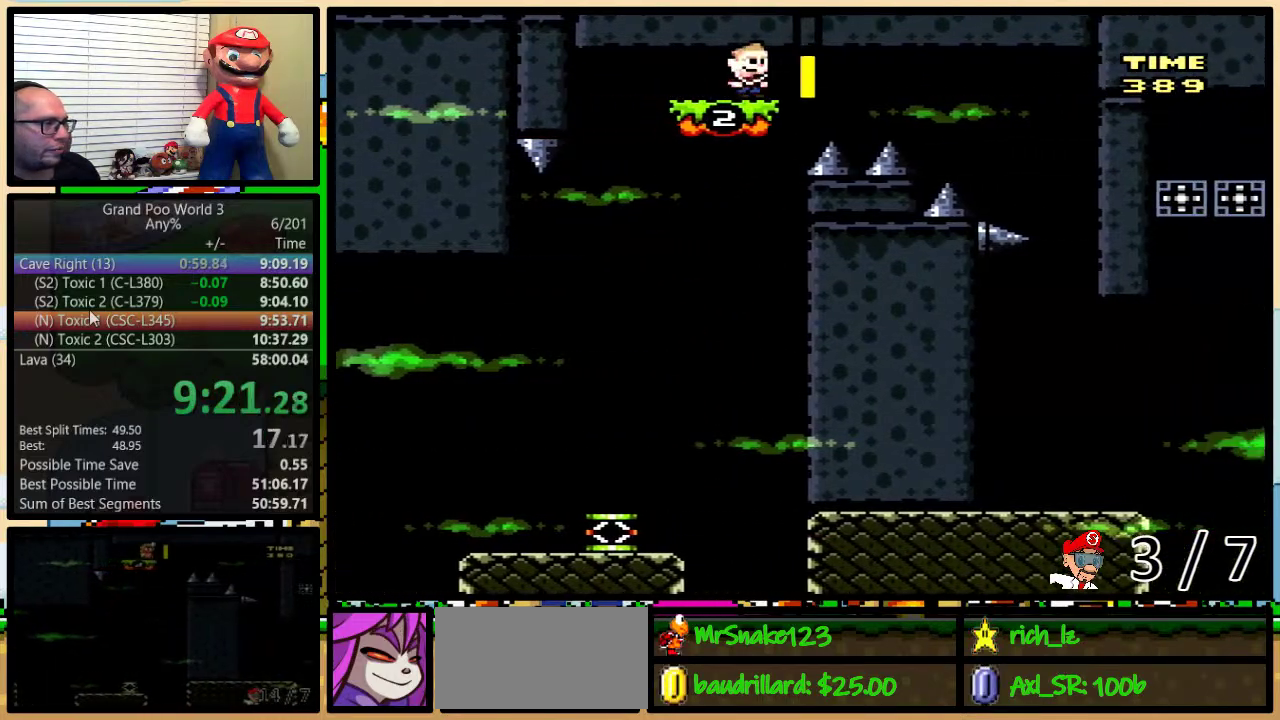
{"buttons": ["B", "Y", "DPAD_RIGHT"], "events": [[167, "DPAD_RIGHT", "down"]]}
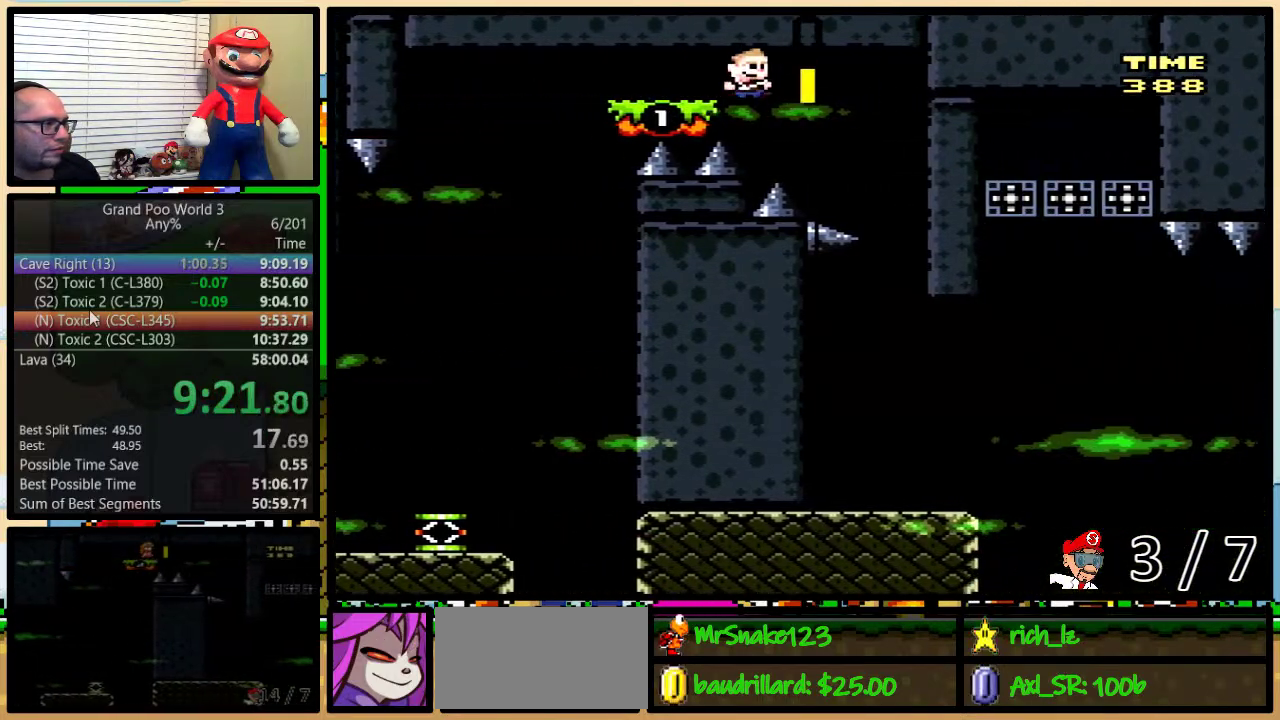
{"buttons": ["Y"], "events": [[267, "DPAD_RIGHT", "up"], [333, "B", "up"]]}
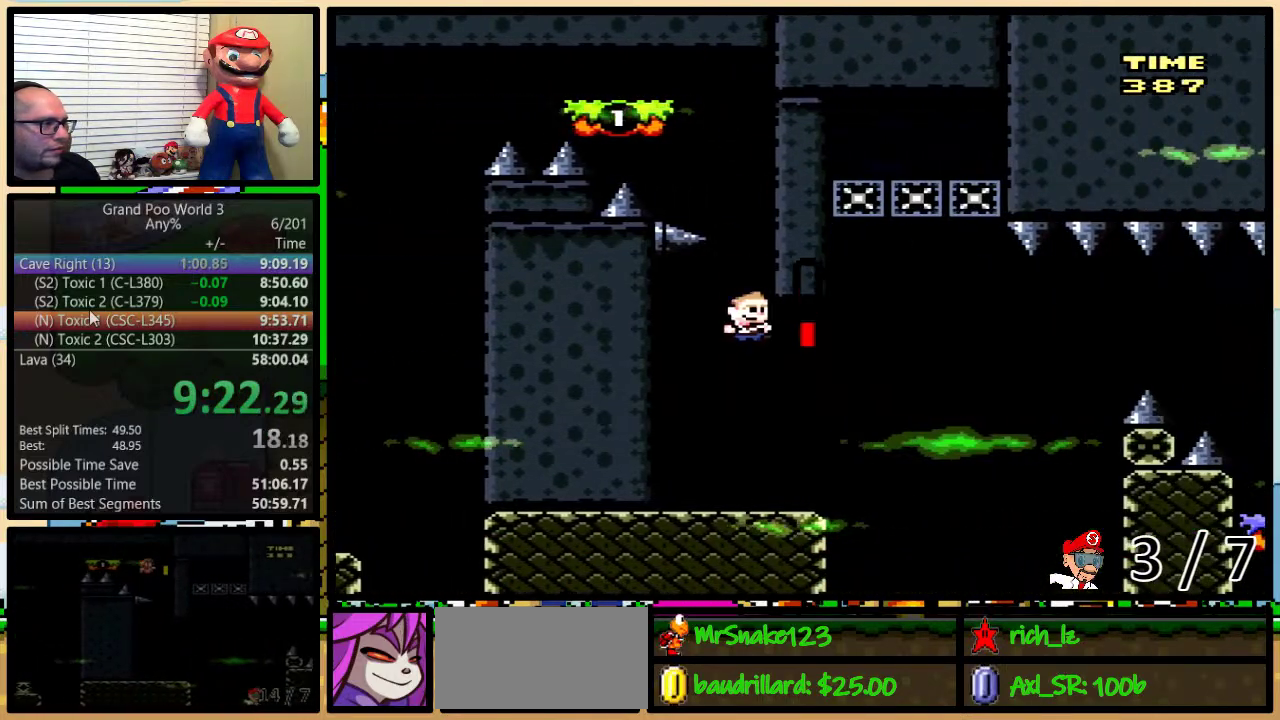
{"buttons": ["B", "Y", "DPAD_RIGHT"], "events": [[183, "DPAD_RIGHT", "down"], [217, "DPAD_UP", "down"], [417, "DPAD_UP", "up"], [450, "B", "down"]]}
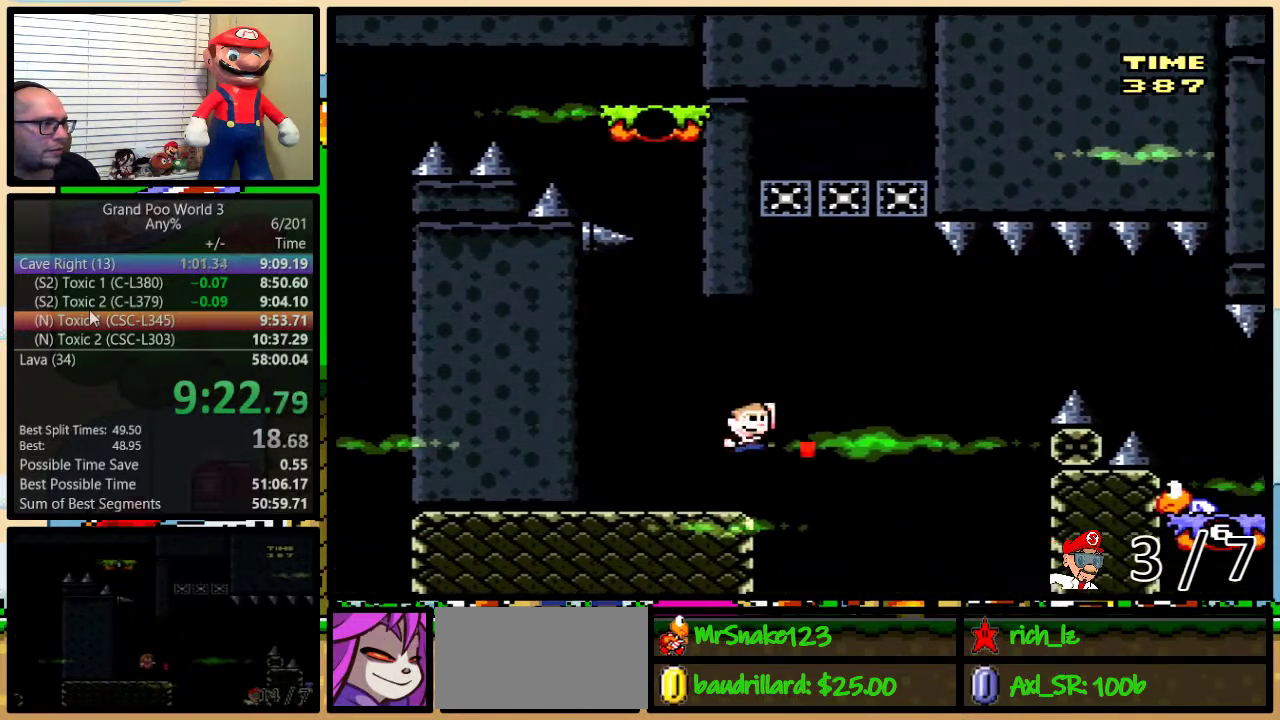
{"buttons": ["B", "Y"], "events": [[83, "DPAD_LEFT", "down"], [83, "DPAD_RIGHT", "up"], [267, "DPAD_UP", "down"], [300, "DPAD_LEFT", "up"], [300, "DPAD_RIGHT", "down"], [333, "DPAD_UP", "up"], [367, "DPAD_RIGHT", "up"], [433, "B", "up"], [500, "B", "down"]]}
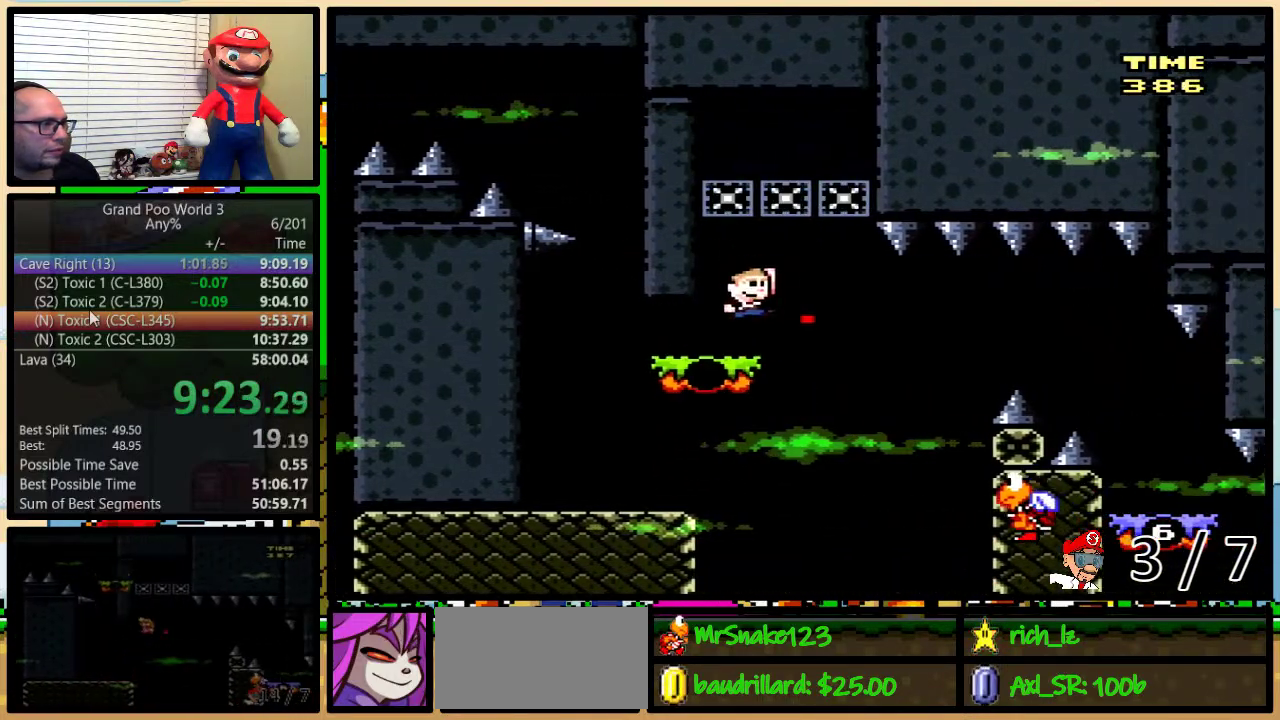
{"buttons": ["Y"], "events": [[250, "B", "up"]]}
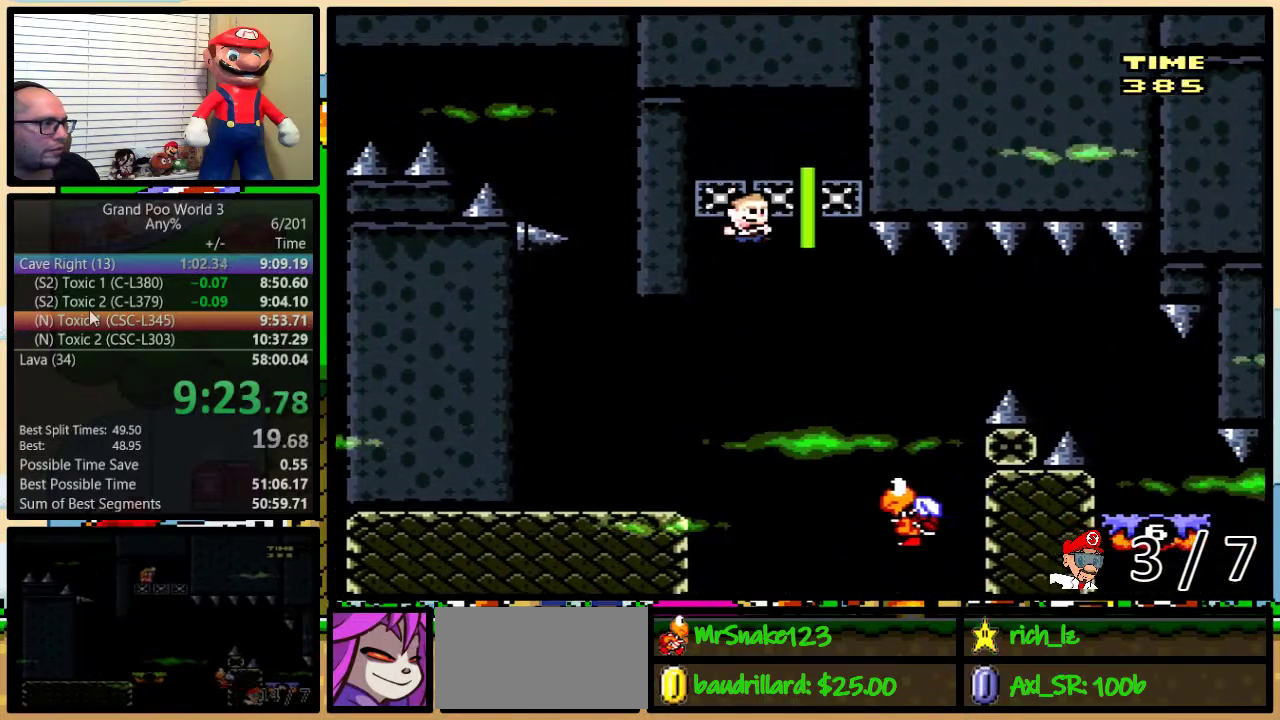
{"buttons": ["B", "Y", "DPAD_UP", "DPAD_RIGHT"], "events": [[67, "DPAD_RIGHT", "down"], [100, "DPAD_UP", "down"], [333, "B", "down"]]}
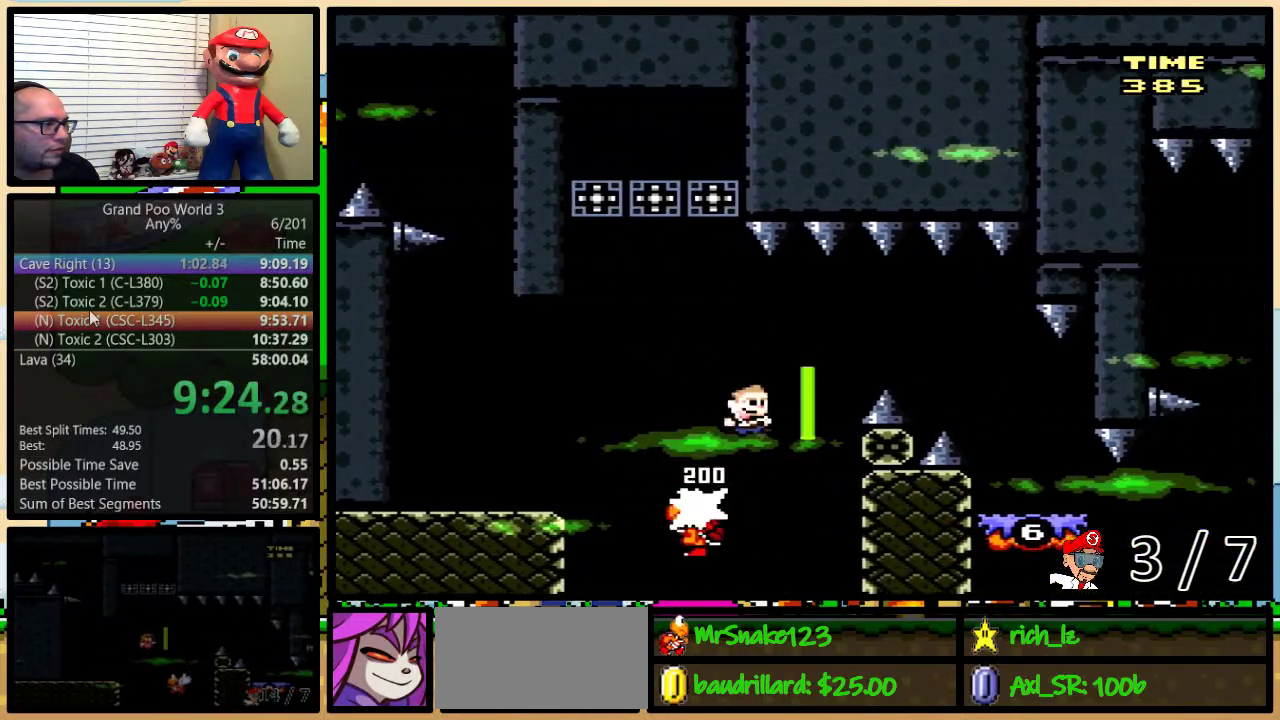
{"buttons": ["Y", "DPAD_RIGHT"], "events": [[67, "DPAD_UP", "up"], [117, "B", "up"], [250, "B", "down"], [333, "B", "up"]]}
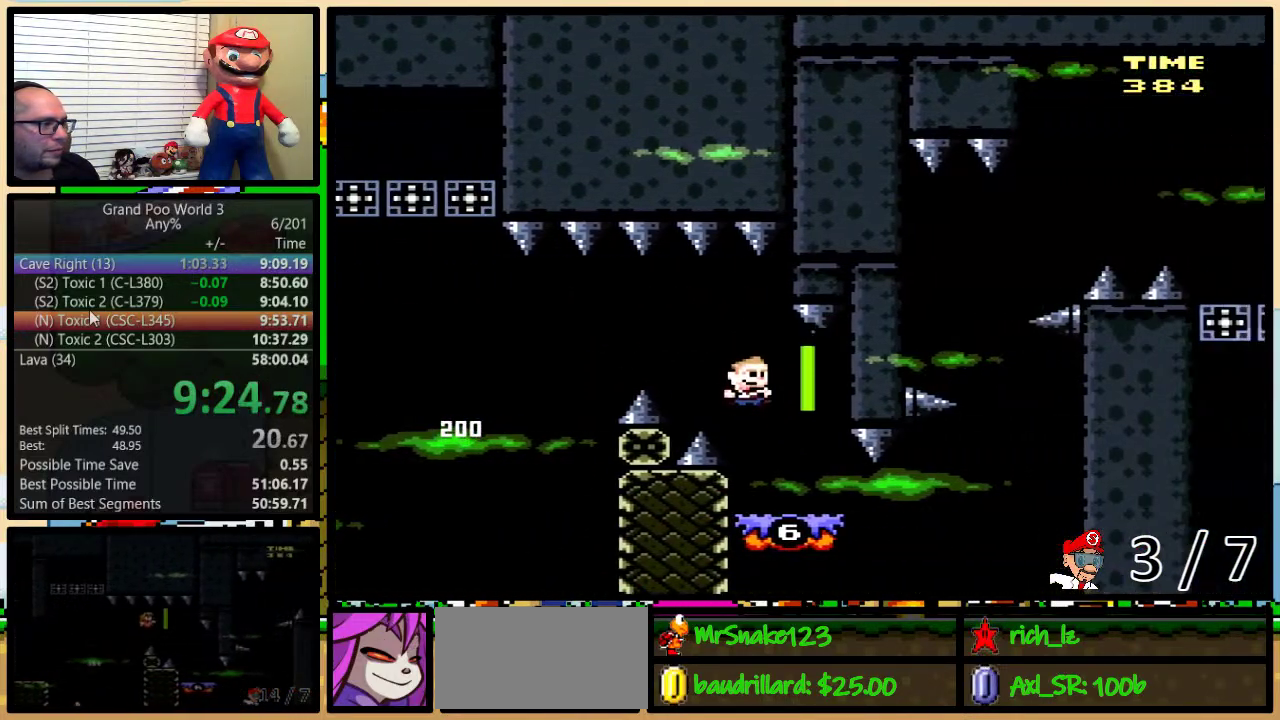
{"buttons": ["Y", "DPAD_RIGHT"], "events": []}
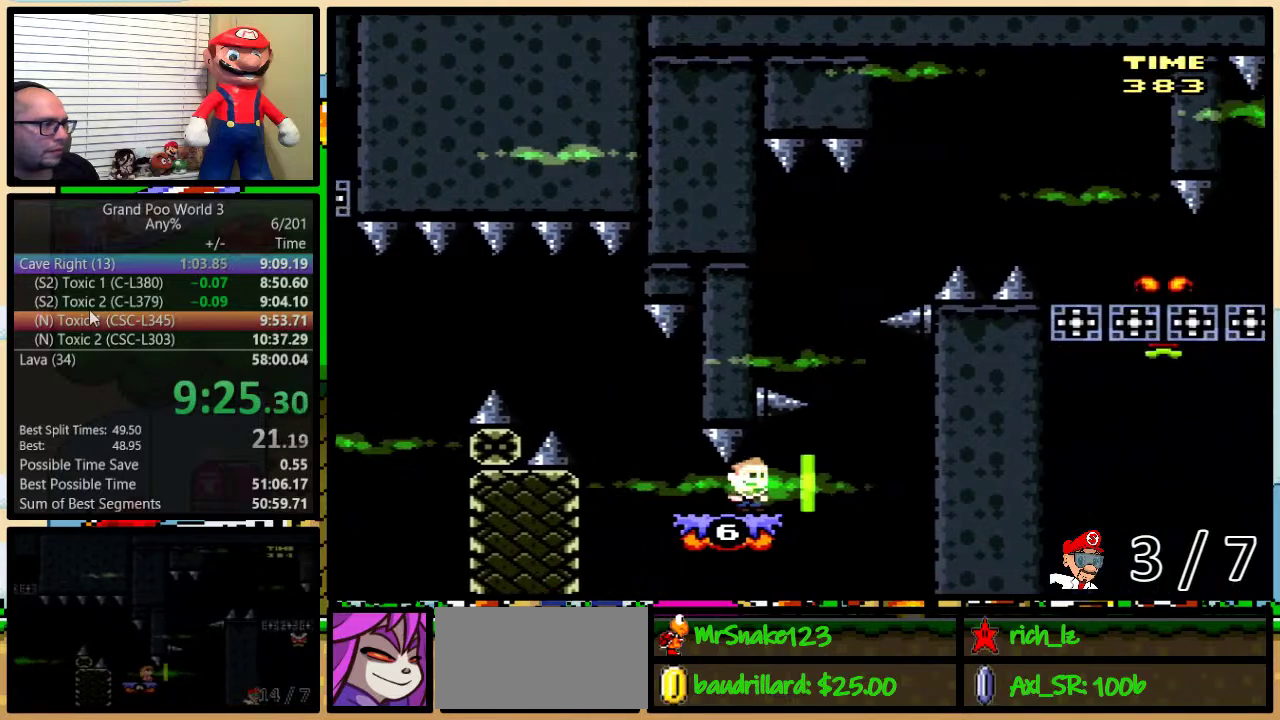
{"buttons": ["Y", "DPAD_UP", "DPAD_RIGHT"], "events": [[167, "DPAD_UP", "down"]]}
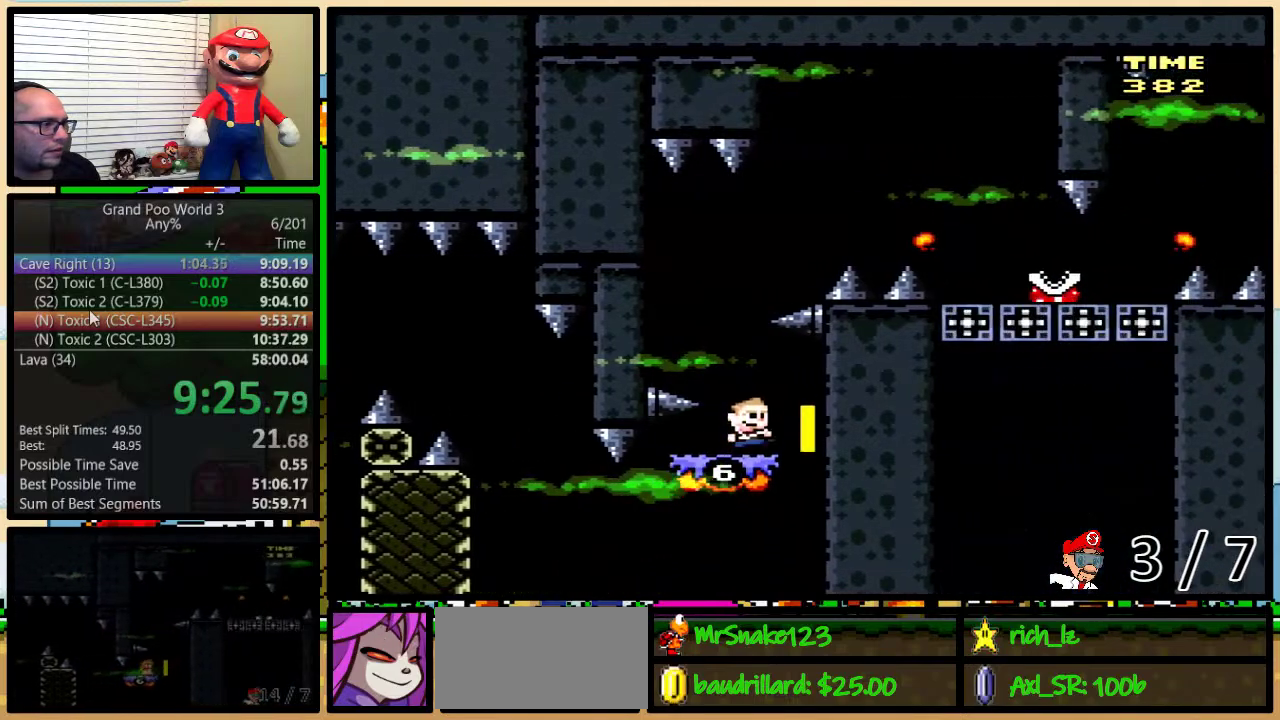
{"buttons": ["Y", "DPAD_UP", "DPAD_LEFT"], "events": [[33, "DPAD_RIGHT", "up"], [417, "DPAD_LEFT", "down"]]}
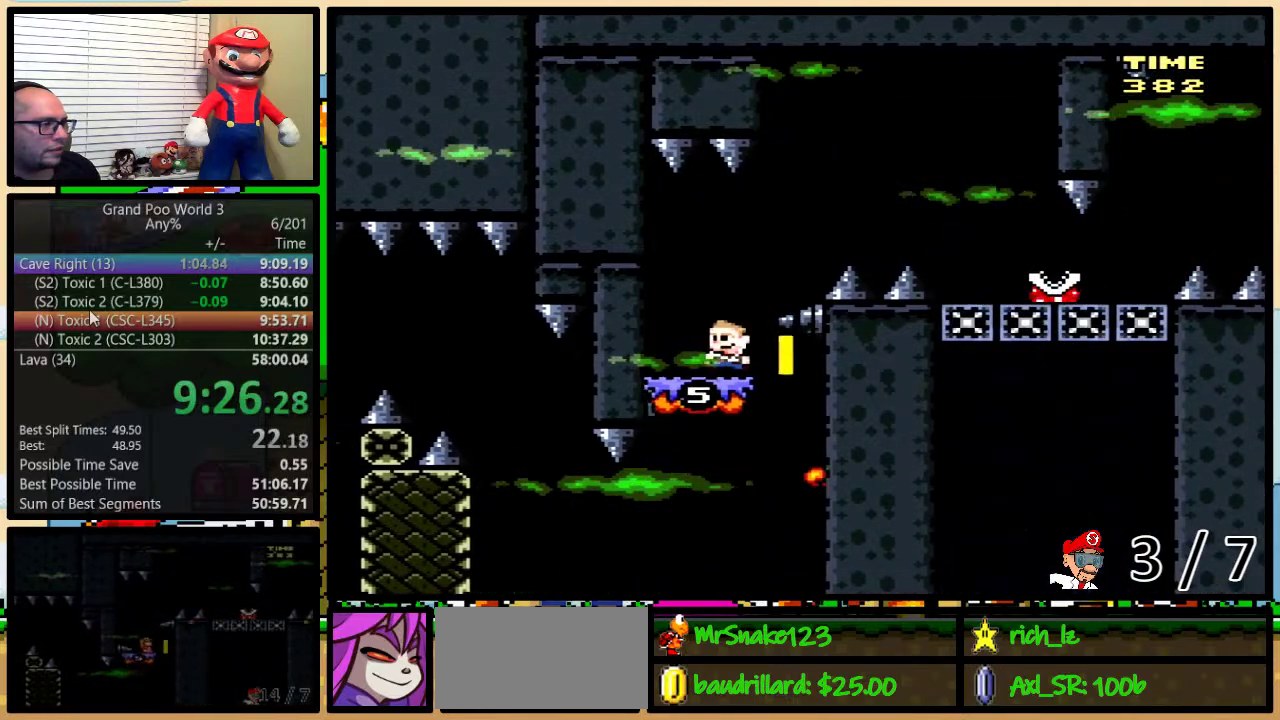
{"buttons": ["Y", "DPAD_UP", "DPAD_RIGHT"], "events": [[117, "DPAD_LEFT", "up"], [467, "DPAD_RIGHT", "down"]]}
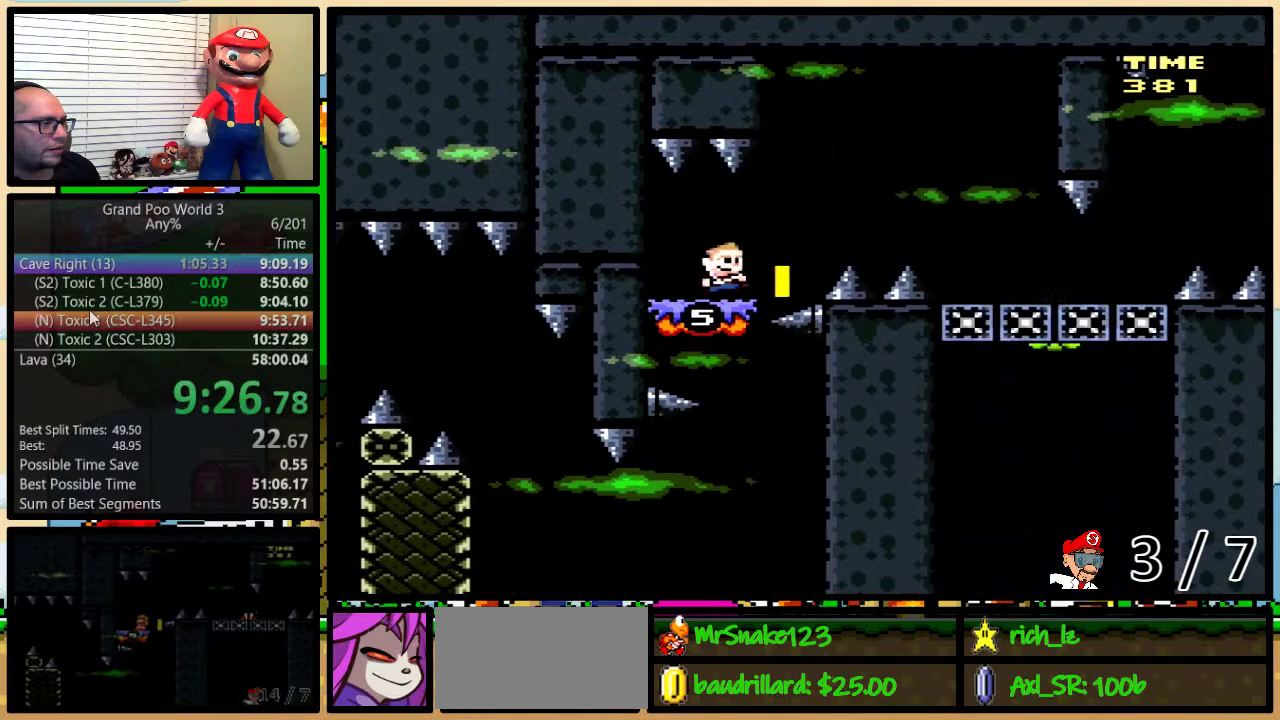
{"buttons": ["Y", "DPAD_RIGHT"], "events": [[383, "DPAD_UP", "up"]]}
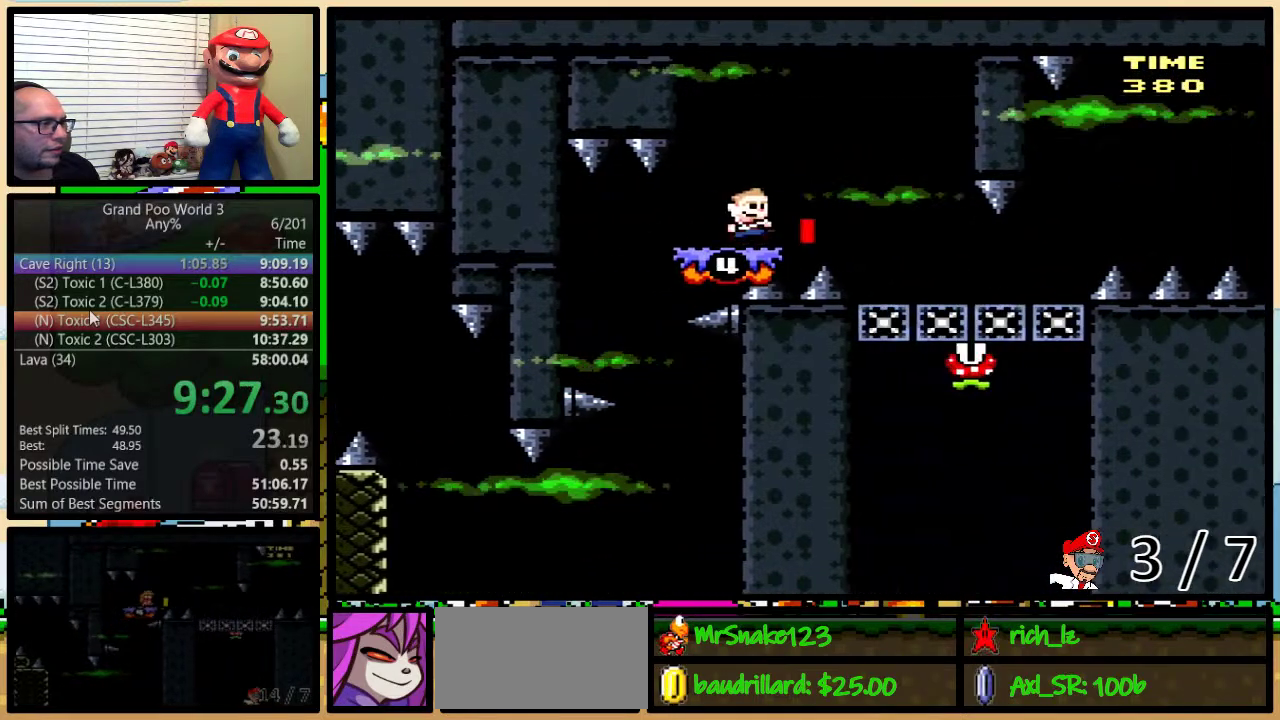
{"buttons": ["Y", "DPAD_DOWN", "DPAD_RIGHT"], "events": [[500, "DPAD_DOWN", "down"]]}
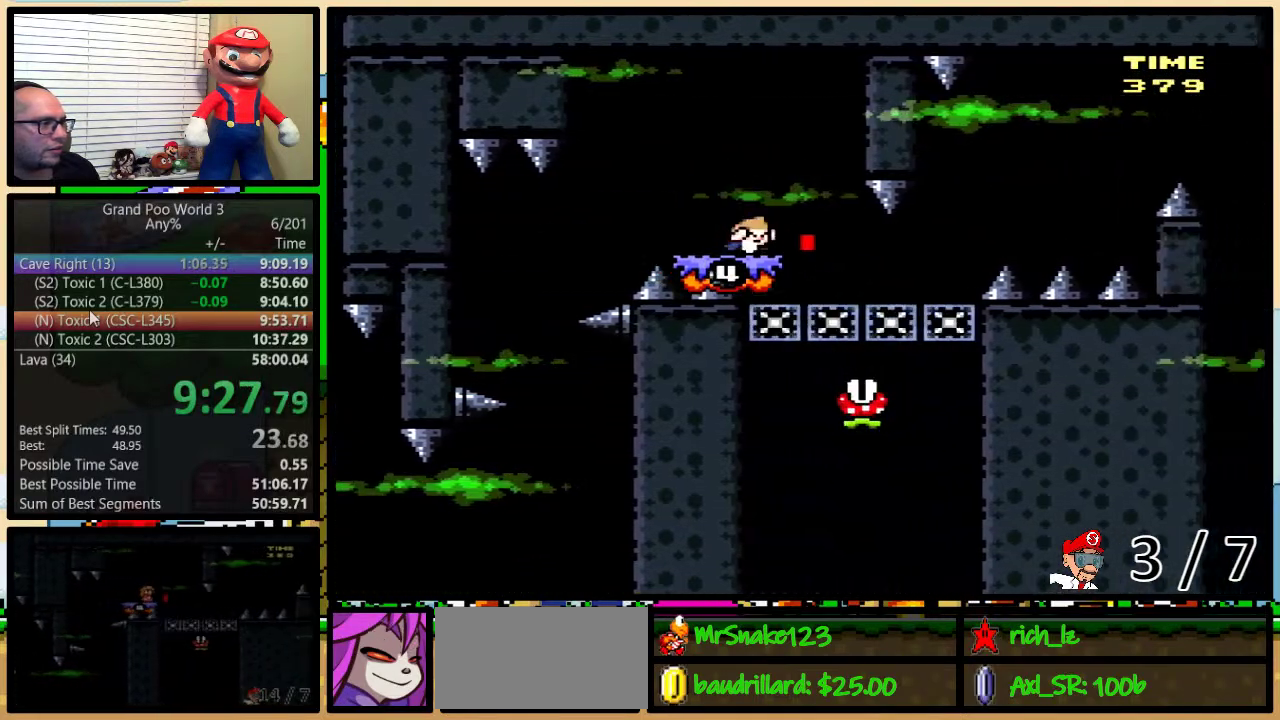
{"buttons": ["Y", "DPAD_DOWN"], "events": [[300, "DPAD_RIGHT", "up"]]}
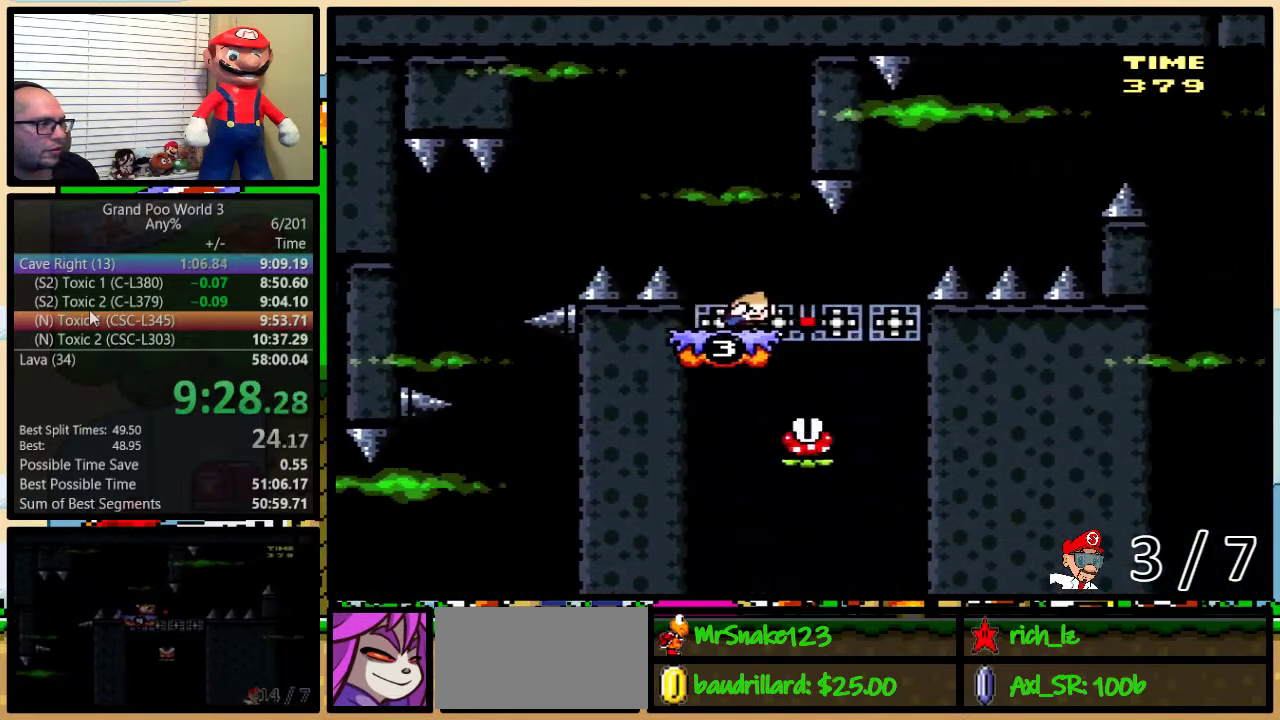
{"buttons": ["Y", "DPAD_UP", "DPAD_RIGHT"], "events": [[133, "DPAD_RIGHT", "down"], [167, "DPAD_DOWN", "up"], [167, "DPAD_UP", "down"]]}
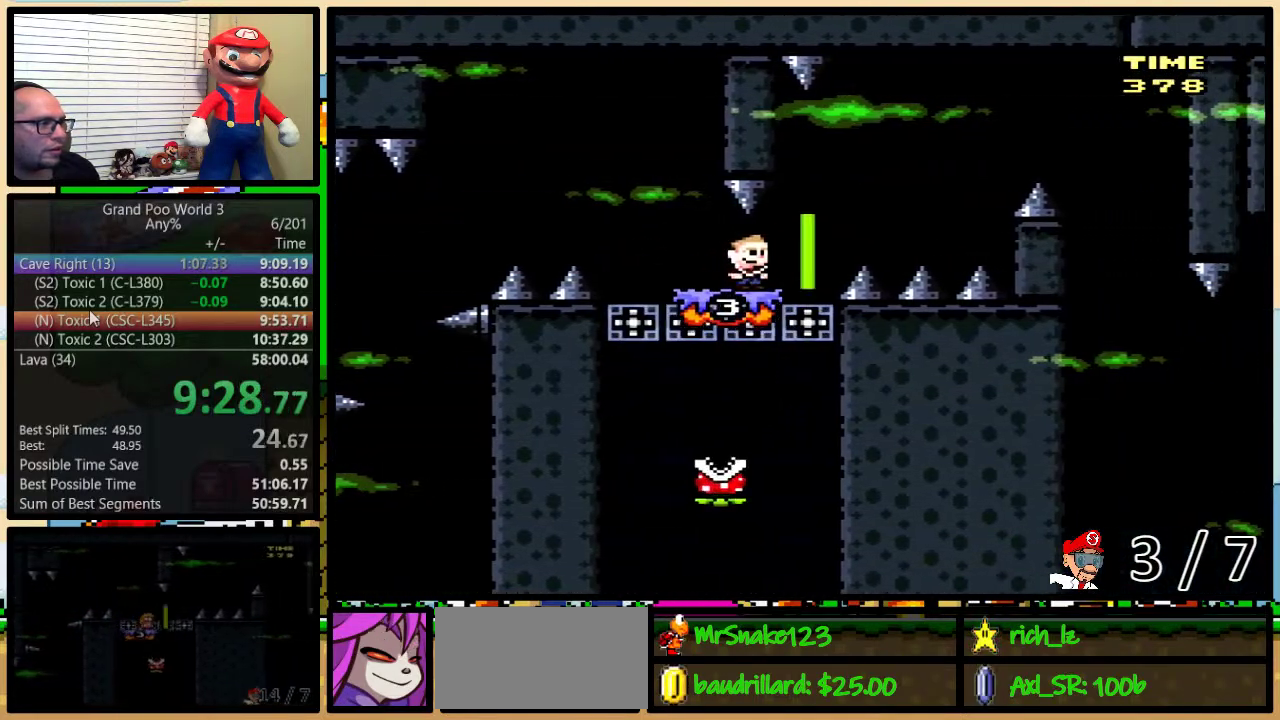
{"buttons": ["Y", "DPAD_UP", "DPAD_RIGHT"], "events": []}
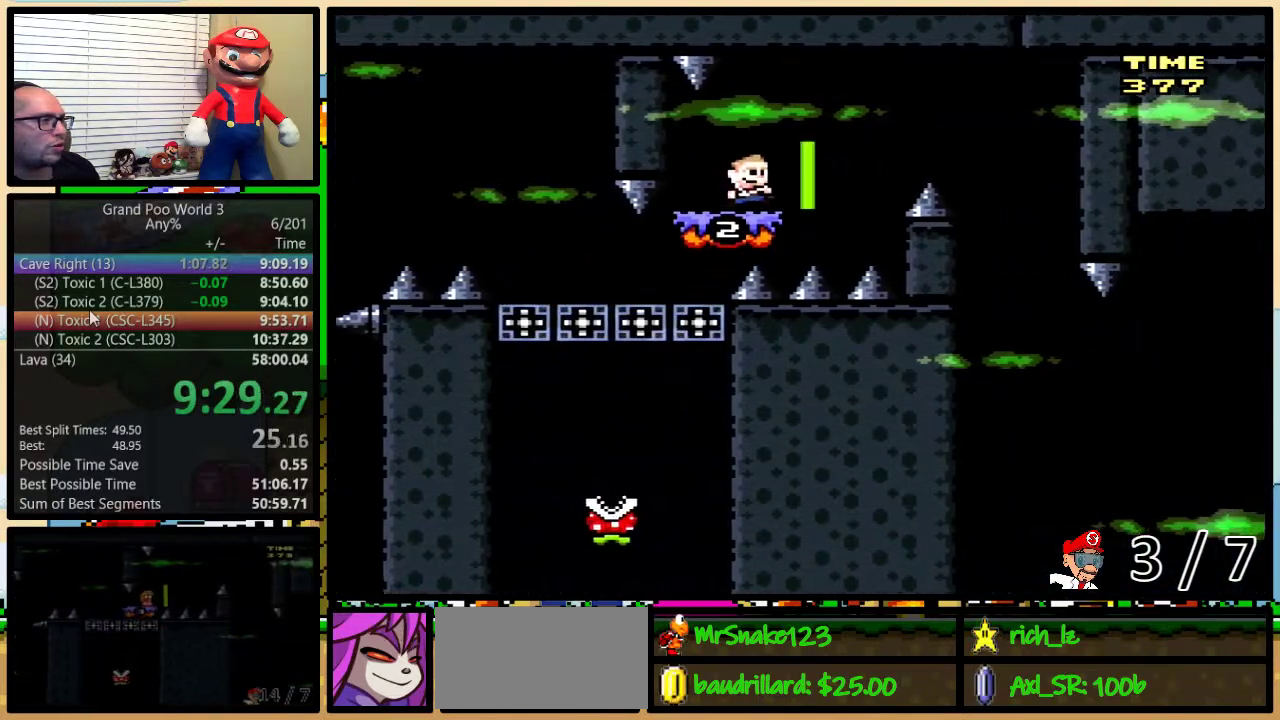
{"buttons": ["Y", "DPAD_RIGHT"], "events": [[333, "DPAD_UP", "up"]]}
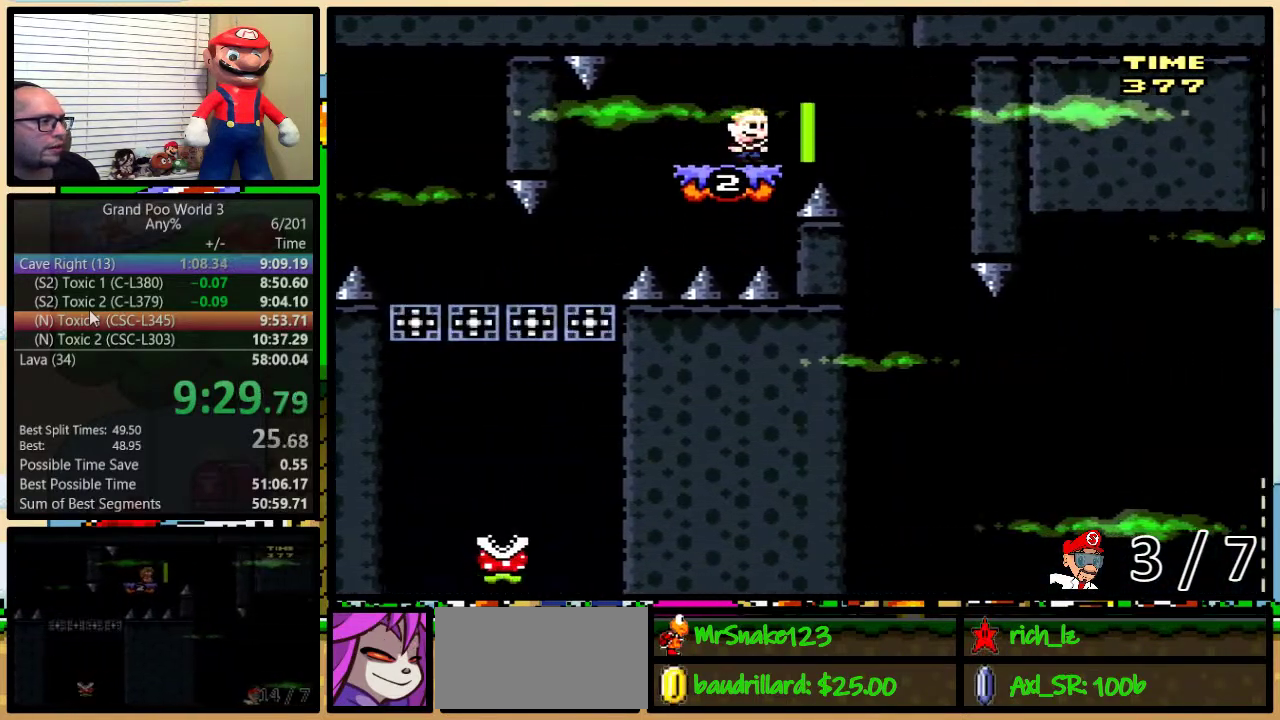
{"buttons": ["Y", "DPAD_RIGHT"], "events": []}
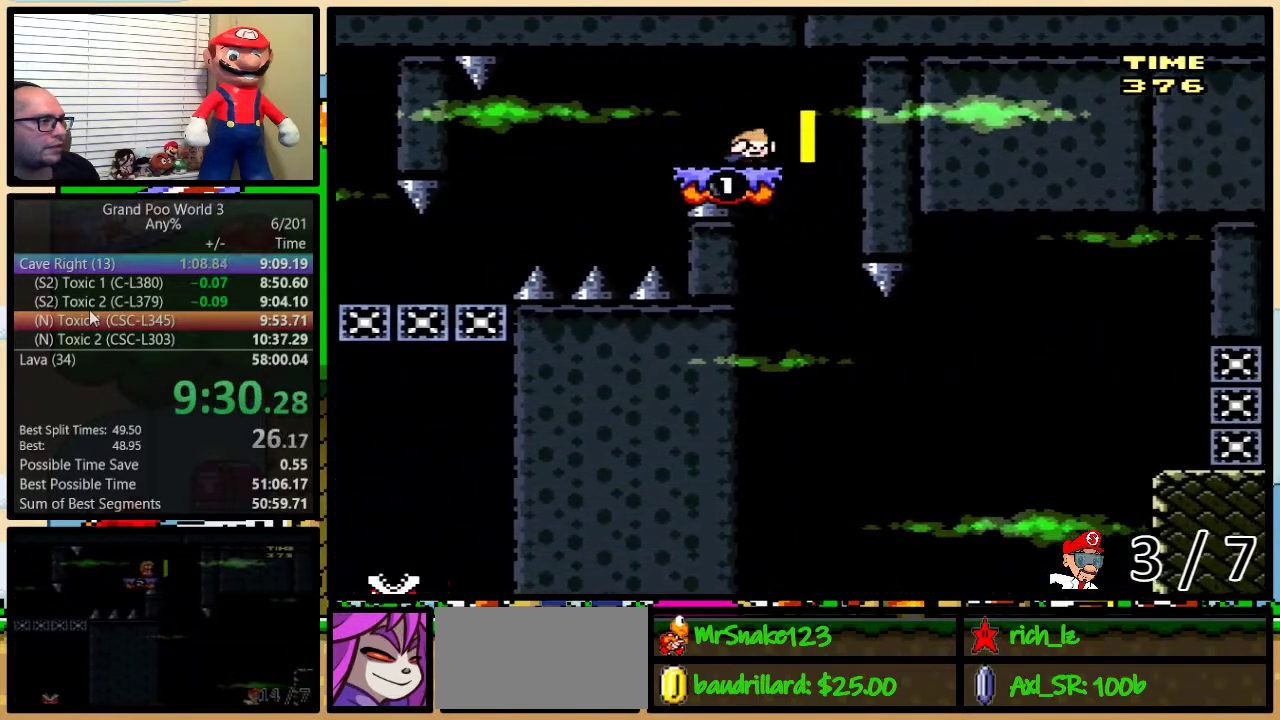
{"buttons": ["Y", "DPAD_DOWN"], "events": [[50, "DPAD_DOWN", "down"], [300, "DPAD_RIGHT", "up"]]}
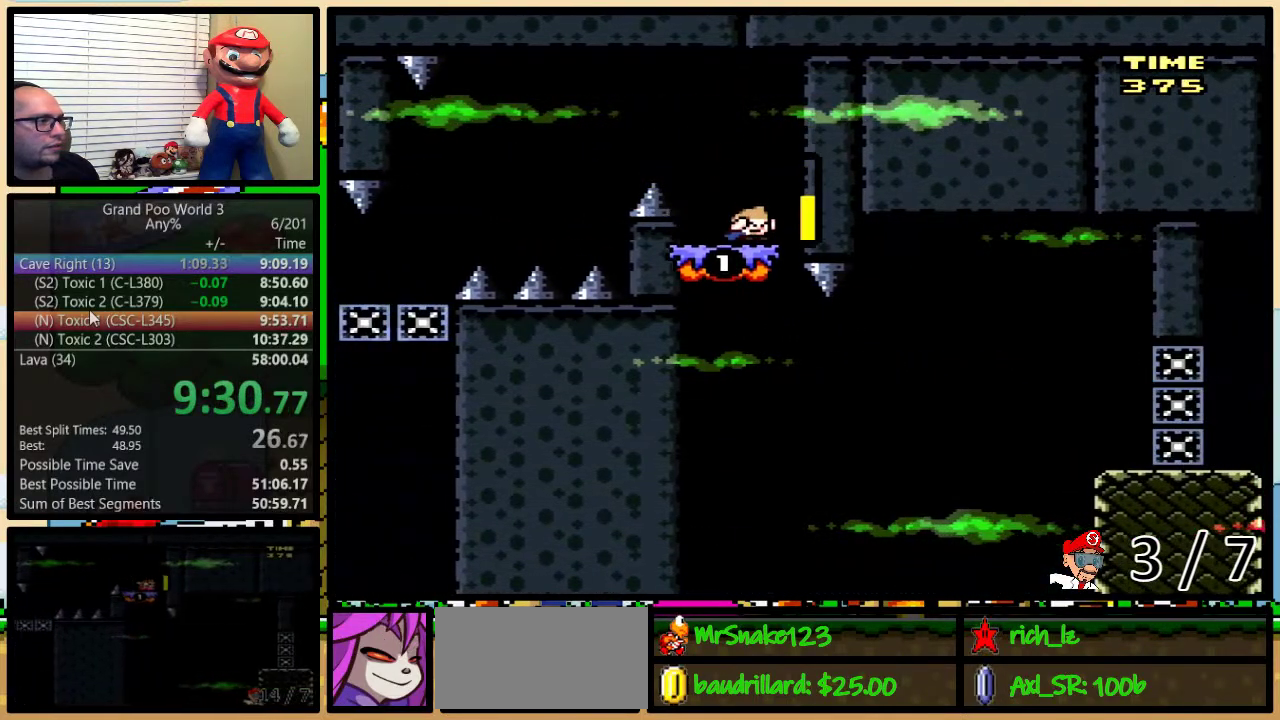
{"buttons": ["Y", "DPAD_DOWN"], "events": []}
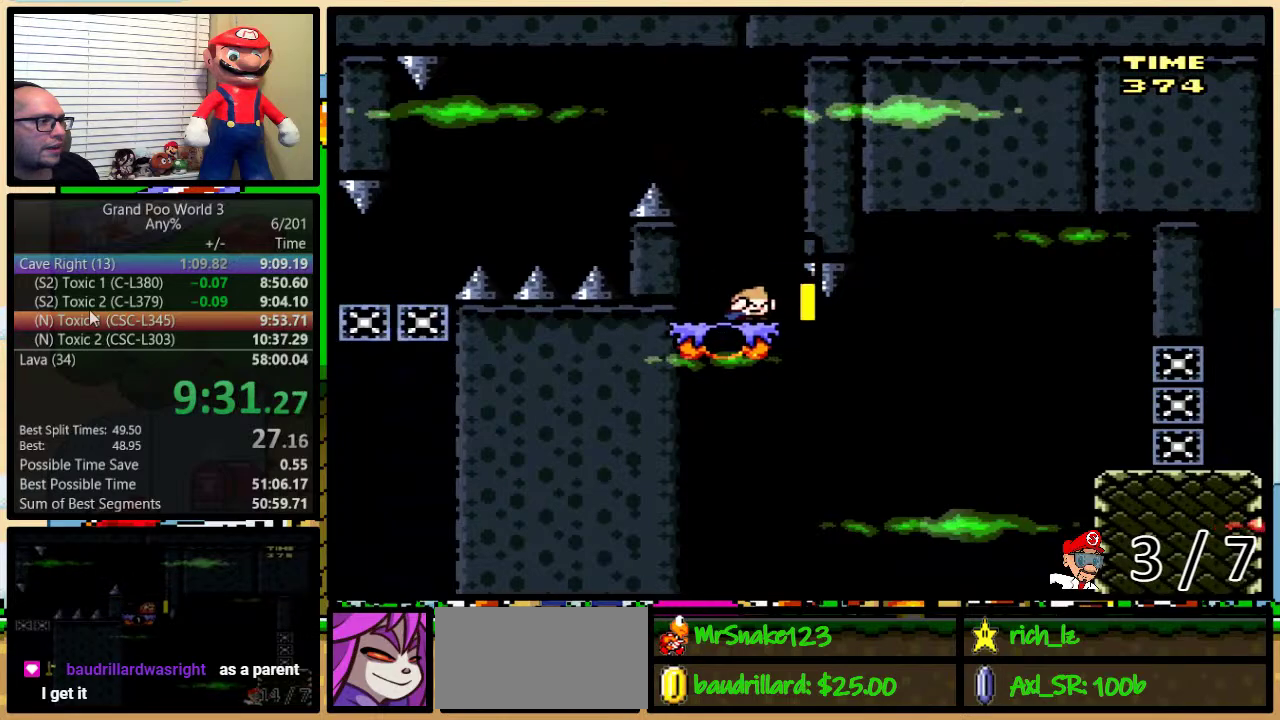
{"buttons": ["B", "Y", "DPAD_RIGHT"], "events": [[233, "DPAD_RIGHT", "down"], [267, "DPAD_DOWN", "up"], [450, "B", "down"]]}
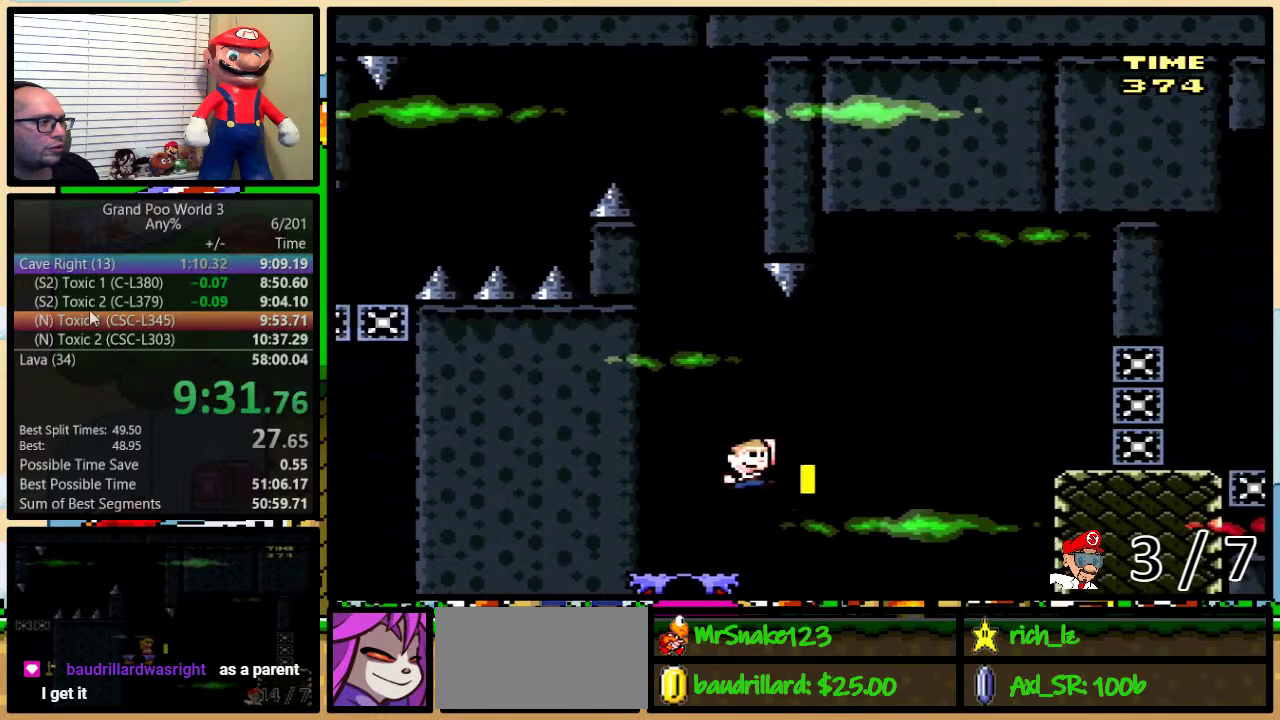
{"buttons": ["B", "Y", "DPAD_RIGHT"], "events": []}
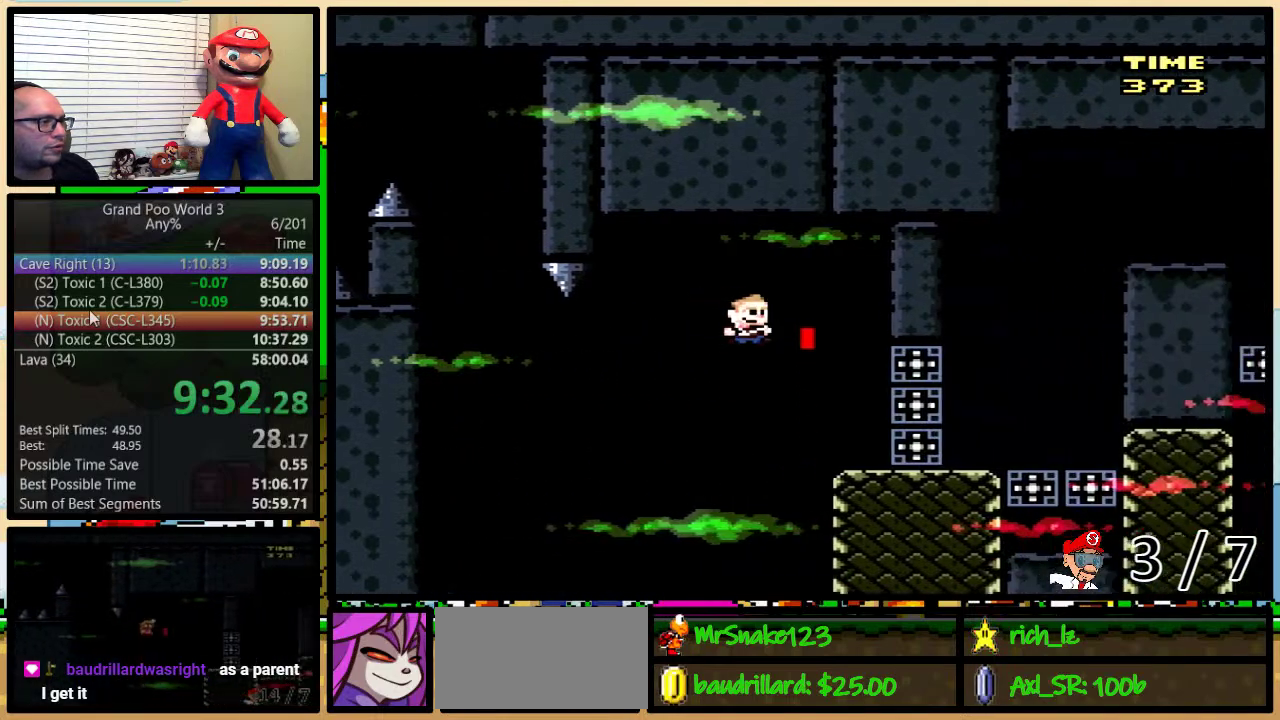
{"buttons": ["B", "Y", "DPAD_RIGHT"], "events": [[100, "B", "up"], [350, "B", "down"], [350, "DPAD_UP", "down"], [500, "DPAD_UP", "up"]]}
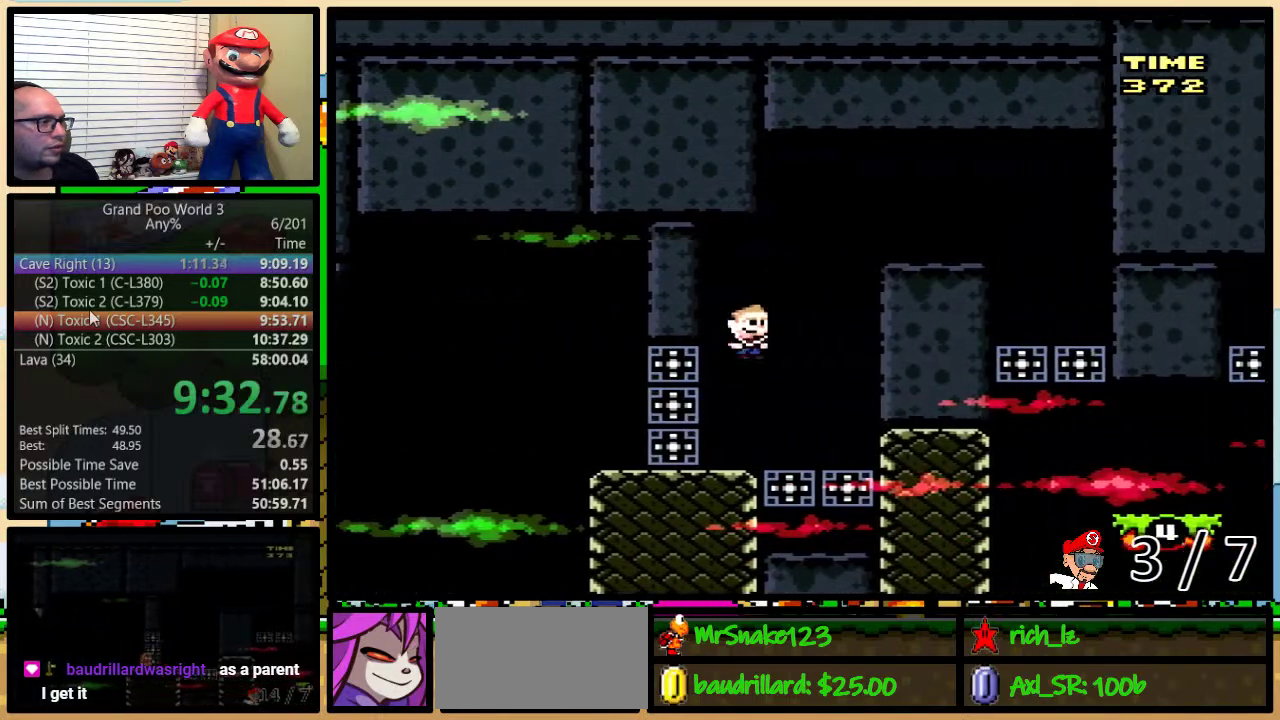
{"buttons": ["Y", "DPAD_RIGHT"], "events": [[267, "B", "up"]]}